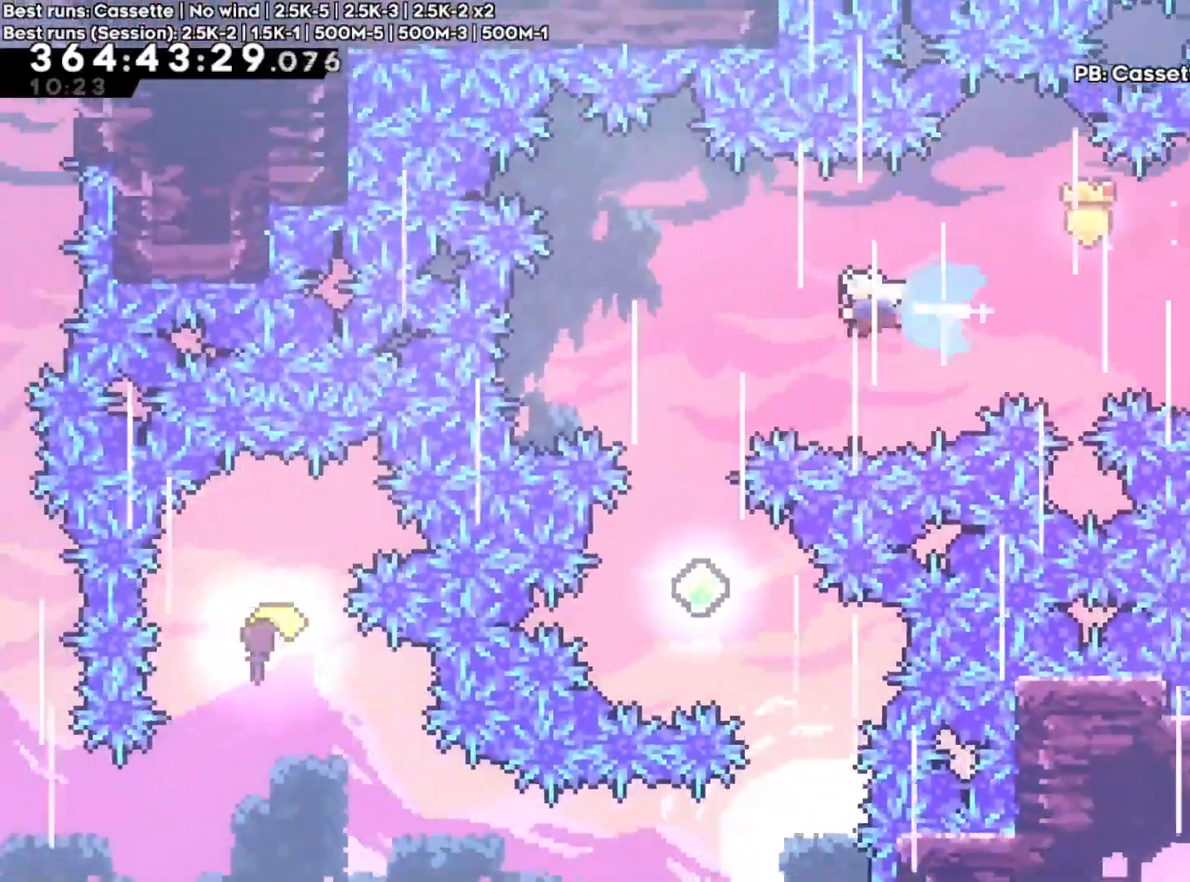
Gameplay with a controller (Xbox layout); each line is a JSON object with the inputs held at the frame after it (dt_ms = milliseconds from this image to that frame). "events" lists button and stick changes between this image and that frame as [ms after this image, input, new state], when the widget could be followed in between. Not read: L3 R3.
{"dt_ms": 500, "buttons": ["L1"], "left_stick": "center", "right_stick": "center", "events": [[17, "X", "up"], [100, "left_stick", "center"], [500, "L1", "down"]]}
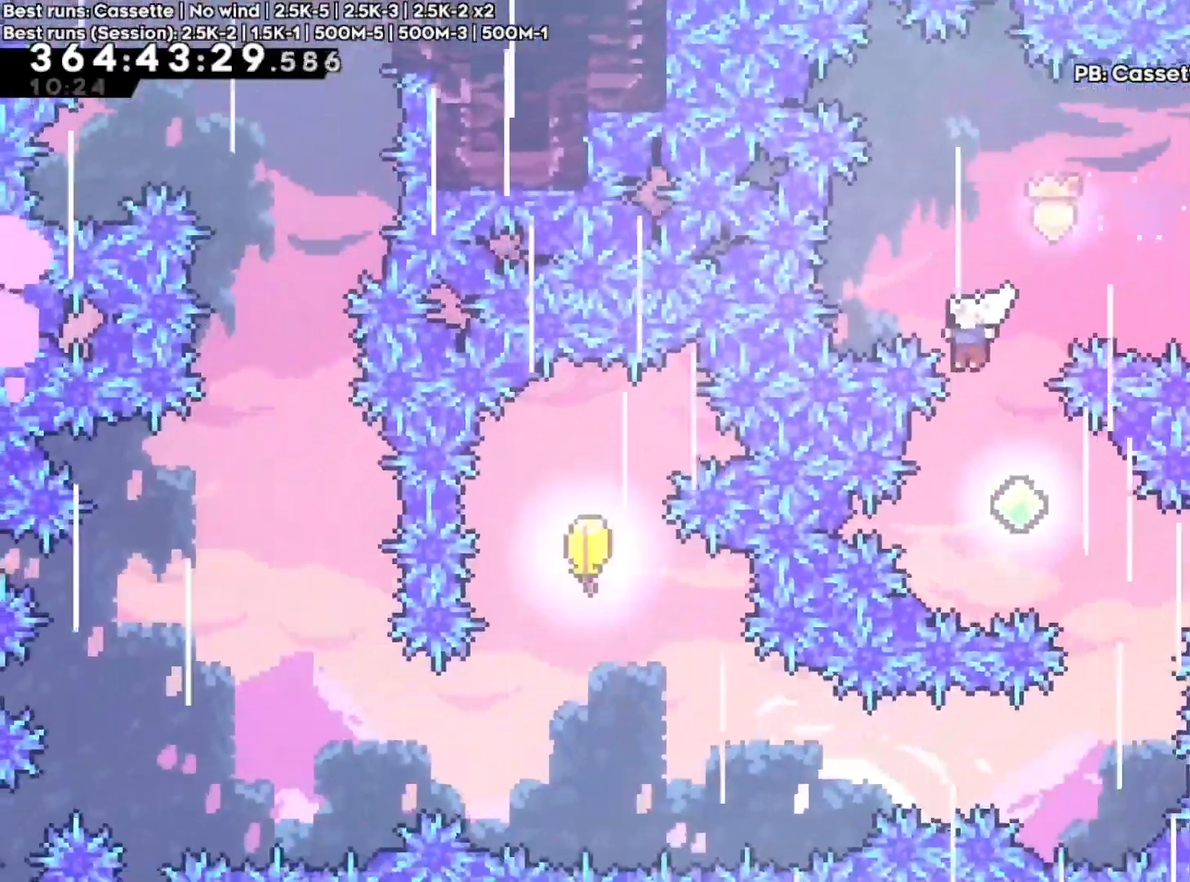
{"dt_ms": 500, "buttons": [], "left_stick": "center", "right_stick": "center", "events": [[17, "L1", "up"], [100, "left_stick", "right"], [467, "left_stick", "center"]]}
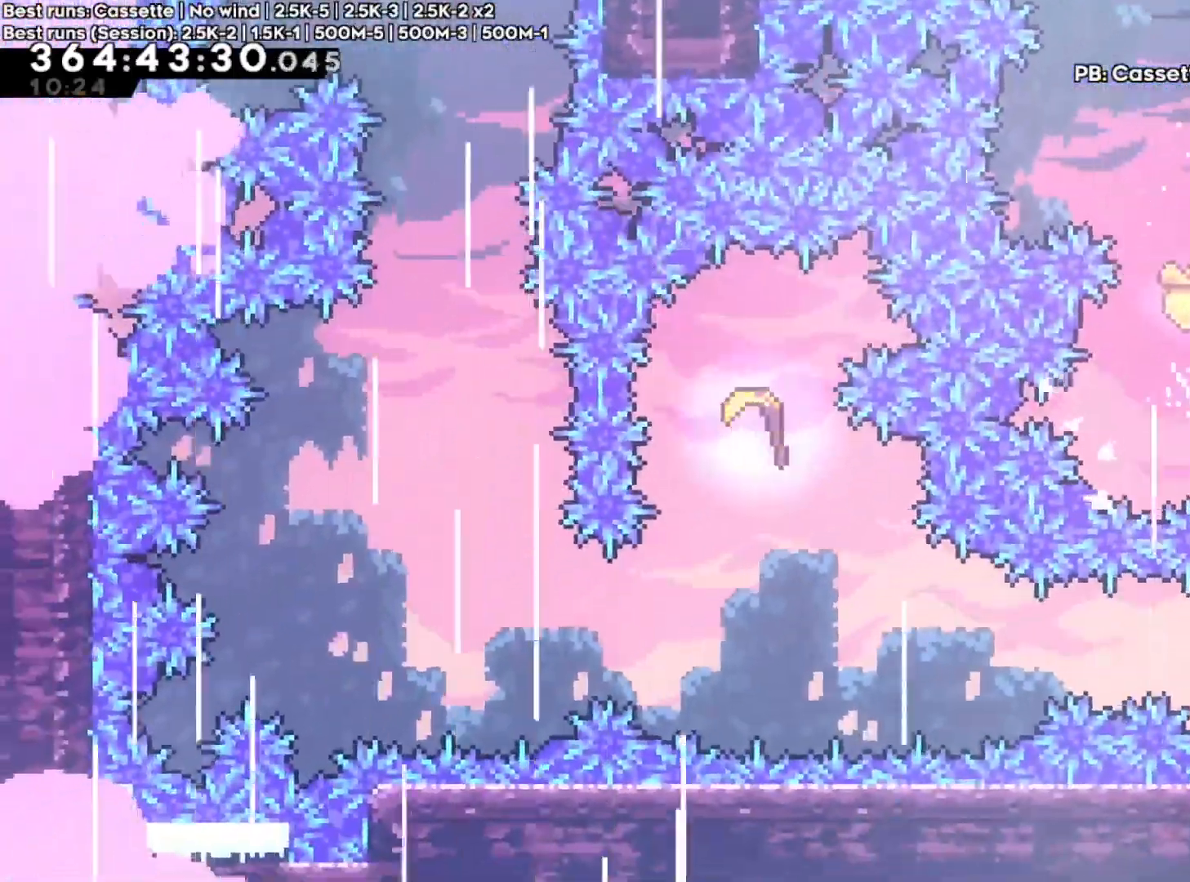
{"dt_ms": 500, "buttons": [], "left_stick": "up-left", "right_stick": "center", "events": [[200, "left_stick", "left"], [300, "X", "down"], [350, "left_stick", "up-left"], [400, "X", "up"]]}
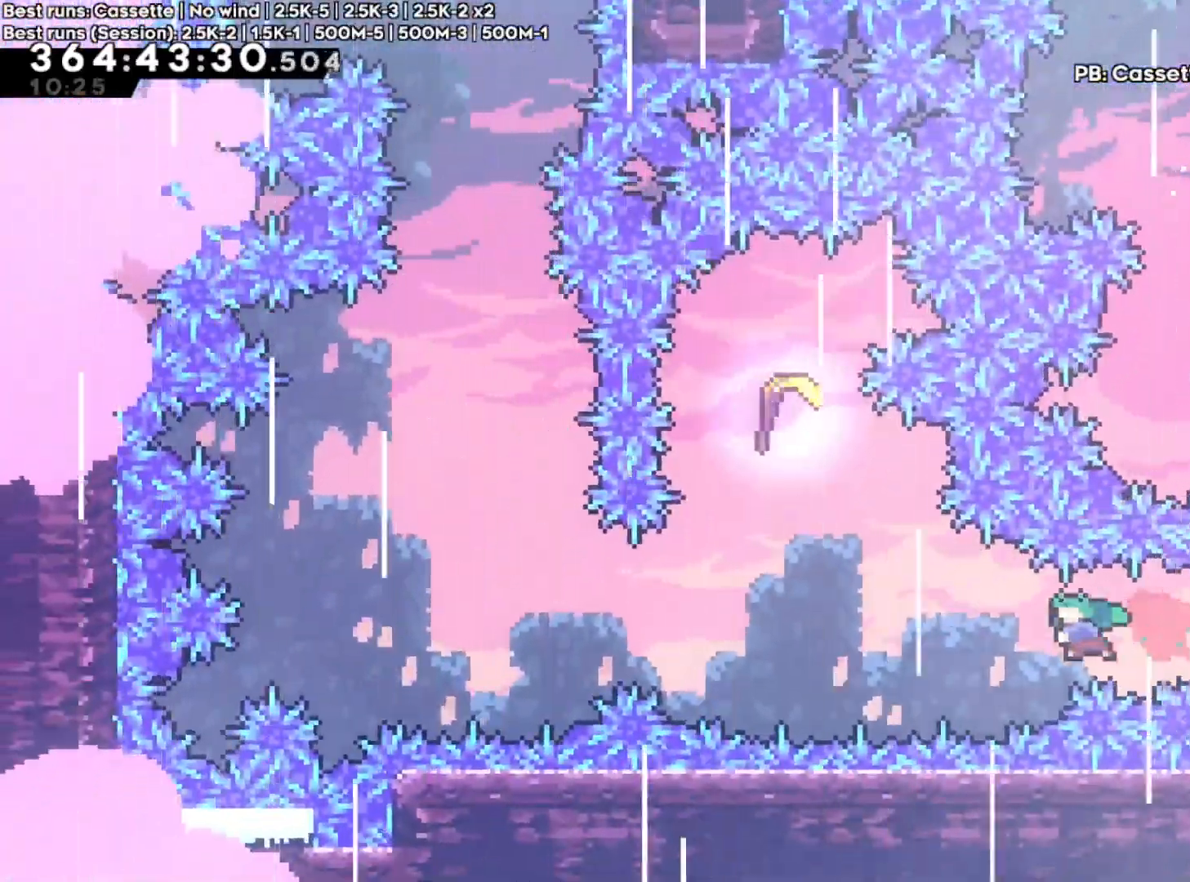
{"dt_ms": 500, "buttons": [], "left_stick": "up-left", "right_stick": "center", "events": [[200, "X", "down"], [350, "X", "up"]]}
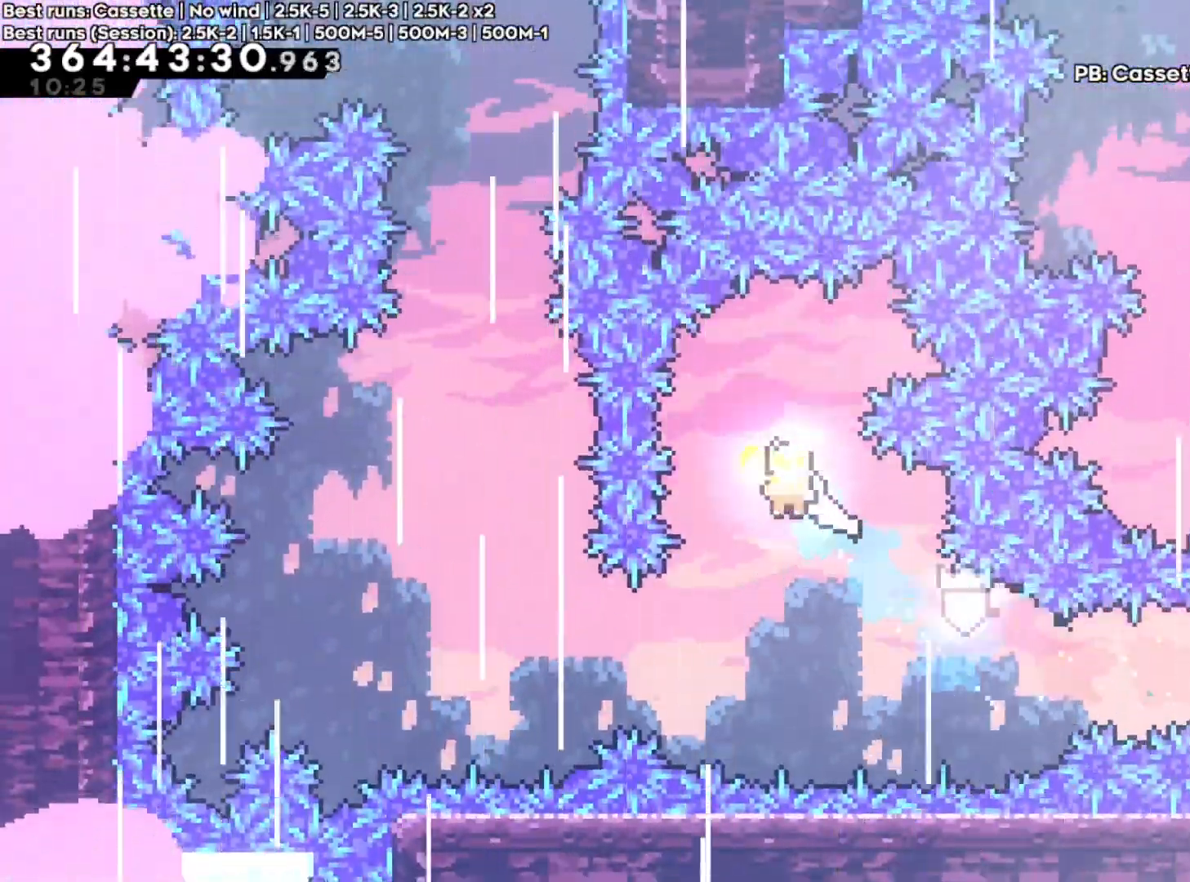
{"dt_ms": 500, "buttons": [], "left_stick": "down", "right_stick": "center", "events": [[17, "left_stick", "down"]]}
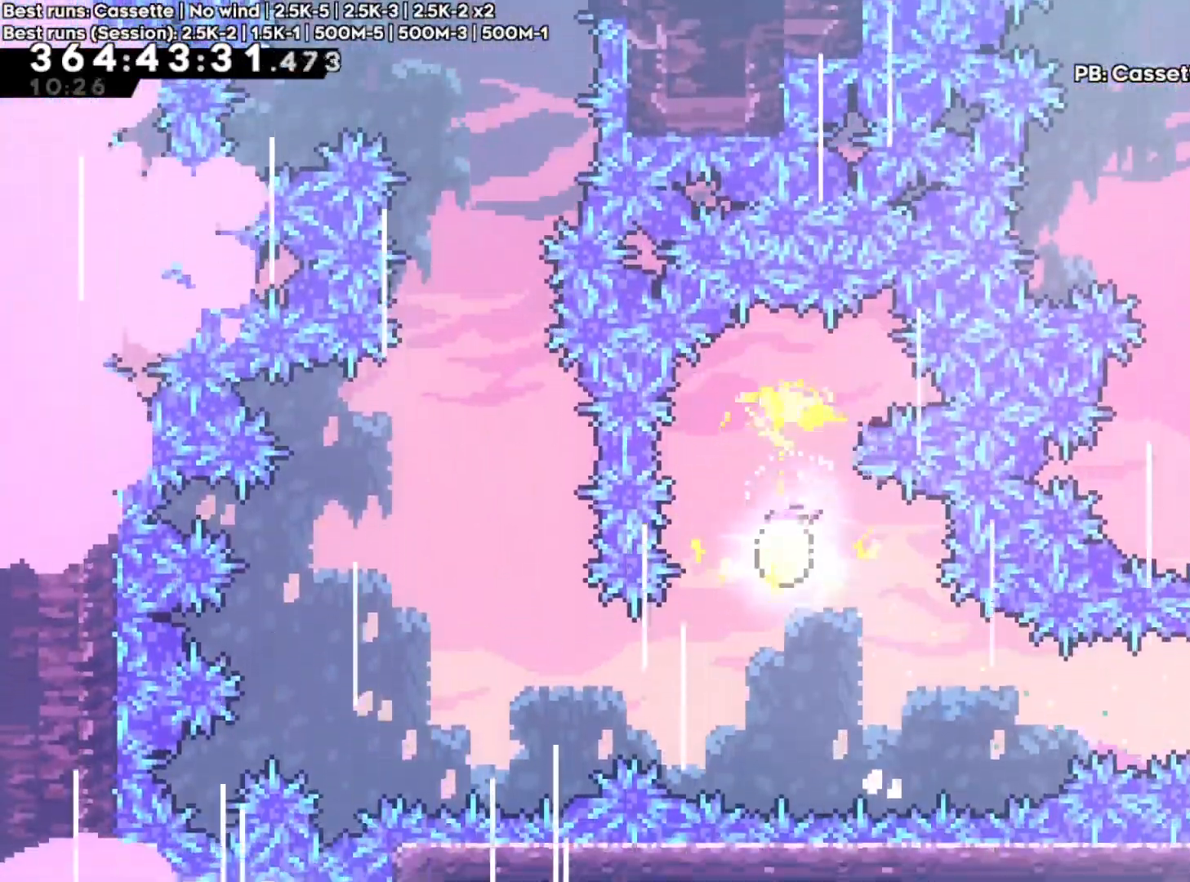
{"dt_ms": 500, "buttons": [], "left_stick": "up-left", "right_stick": "center", "events": [[250, "left_stick", "left"], [417, "left_stick", "up-left"]]}
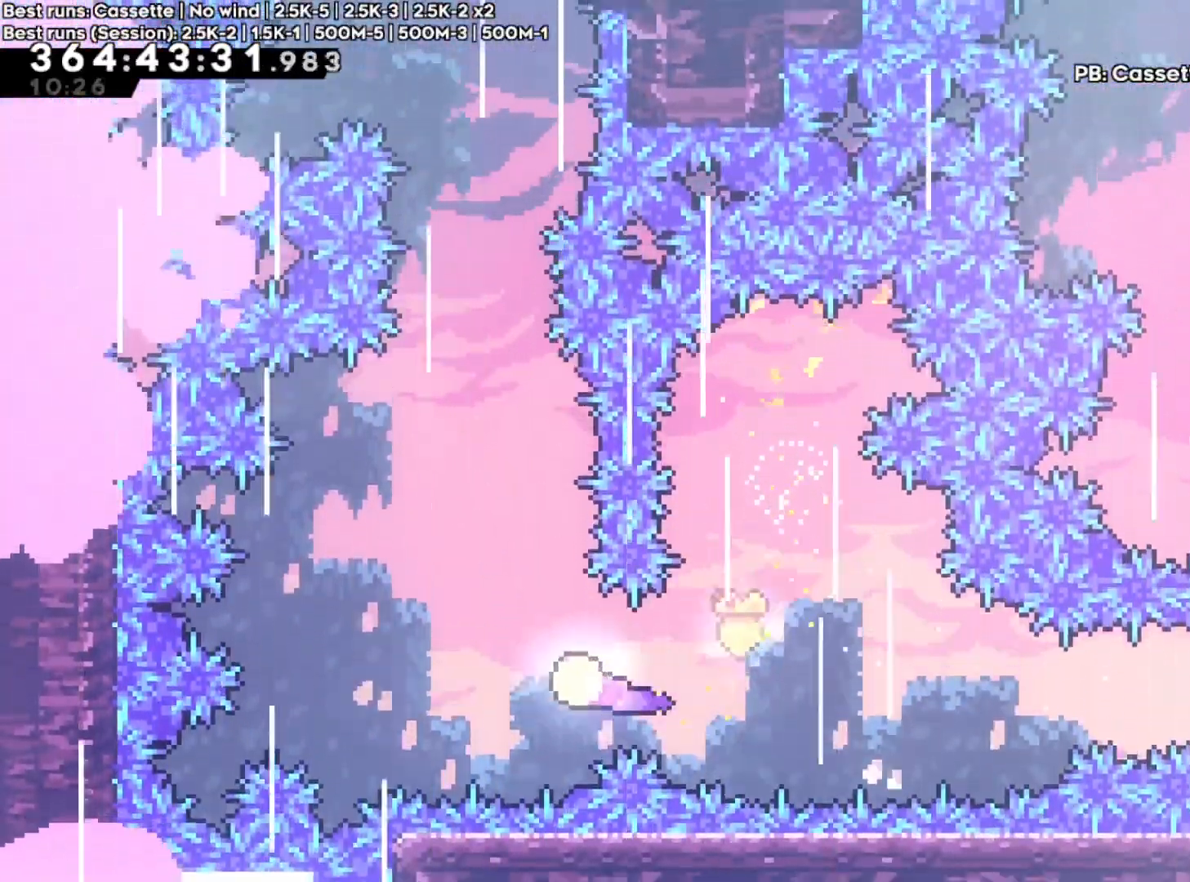
{"dt_ms": 1000, "buttons": ["R2"], "left_stick": "up", "right_stick": "center"}
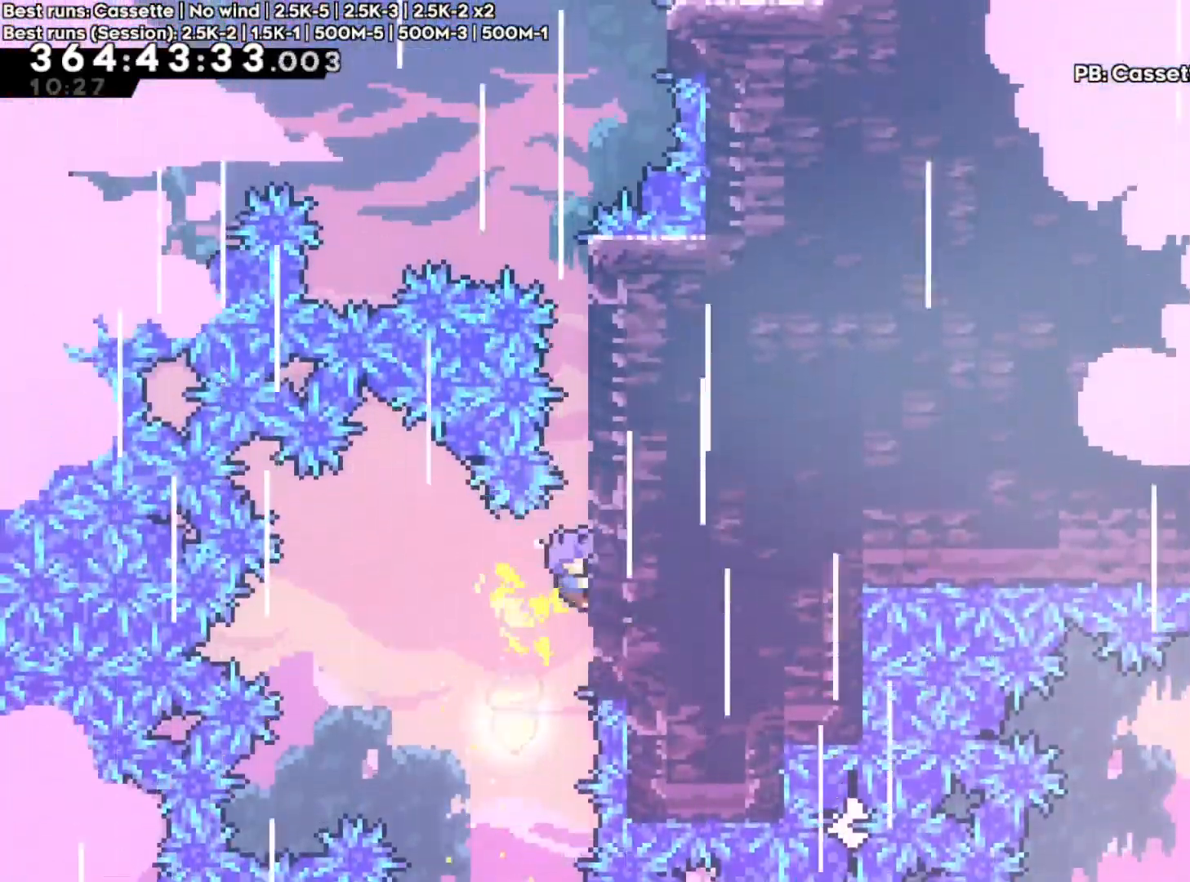
{"dt_ms": 500, "buttons": ["A", "R2"], "left_stick": "up", "right_stick": "center", "events": [[483, "A", "down"]]}
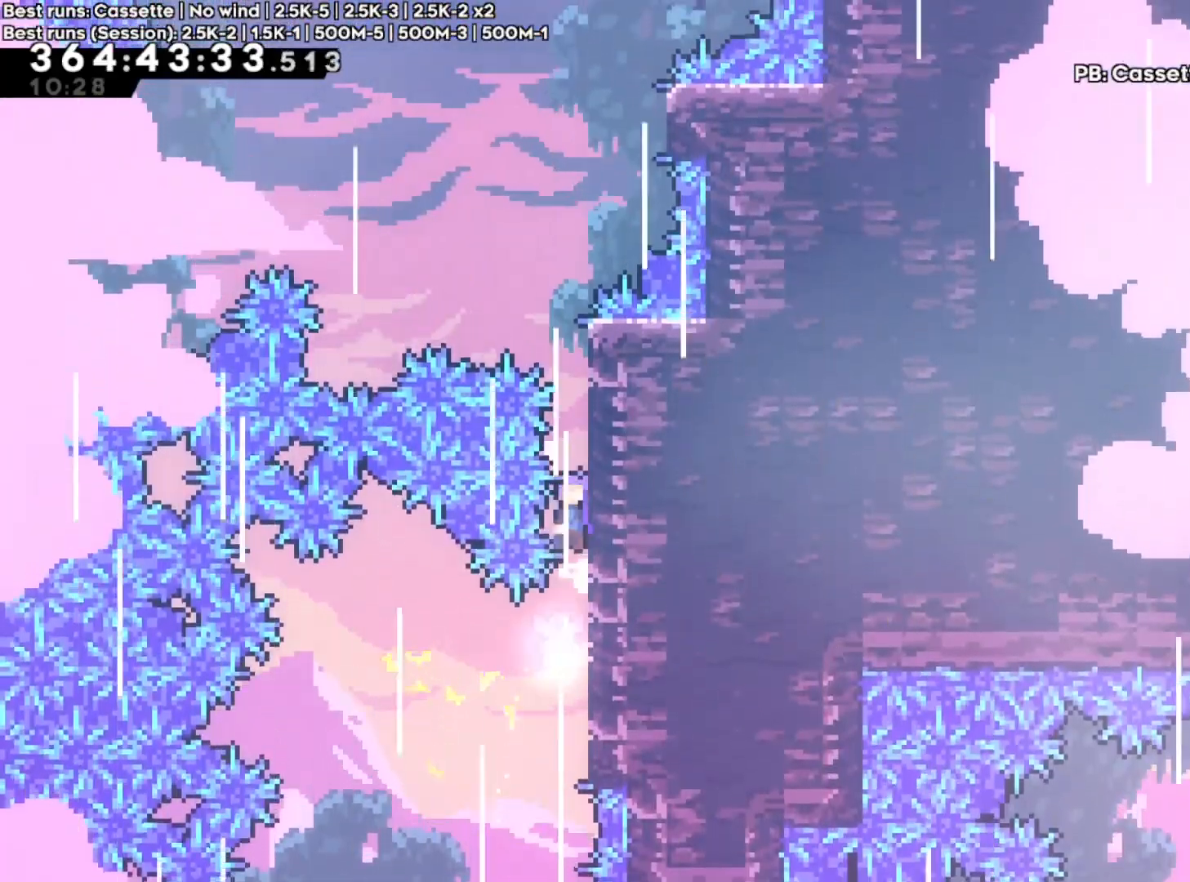
{"dt_ms": 1000, "buttons": ["A", "R2"], "left_stick": "right", "right_stick": "center"}
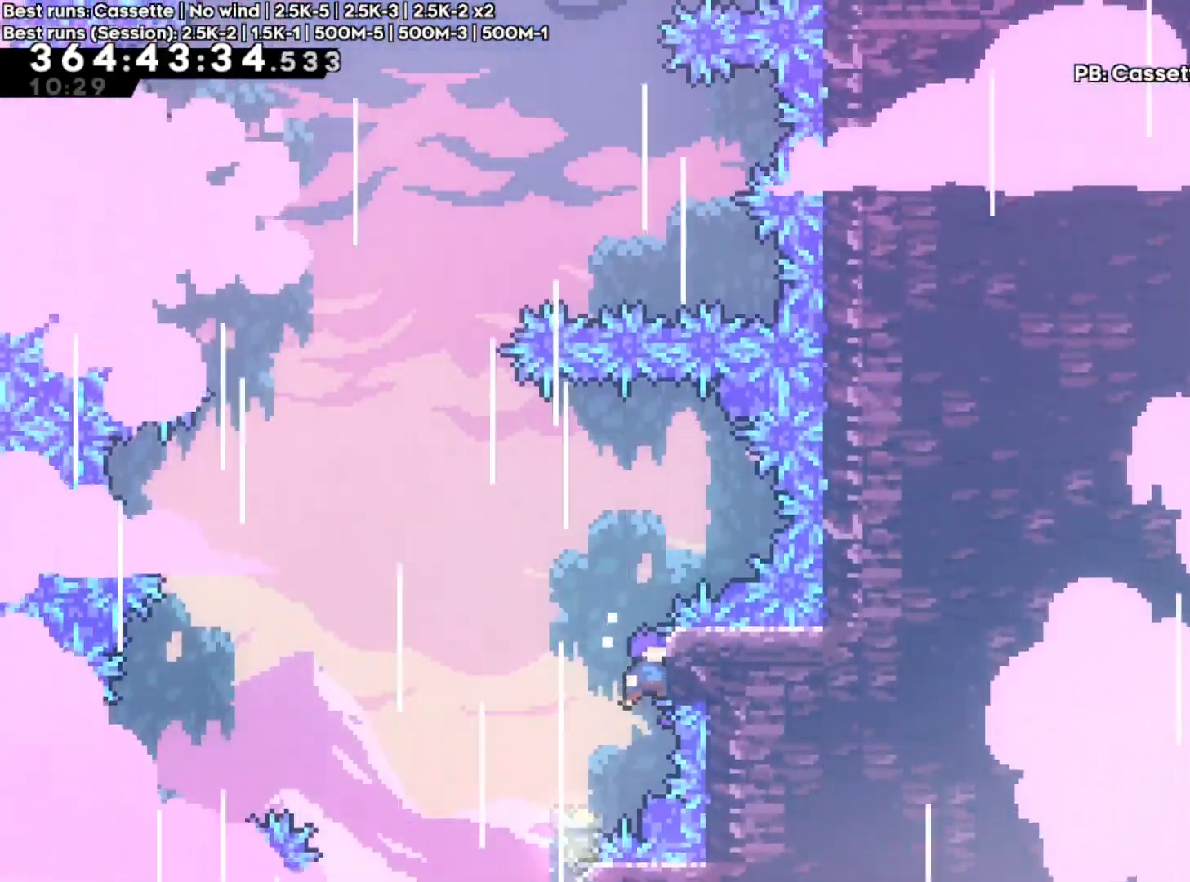
{"dt_ms": 500, "buttons": ["A", "R2"], "left_stick": "up-left", "right_stick": "center", "events": [[83, "A", "up"], [150, "left_stick", "up-left"], [167, "A", "down"]]}
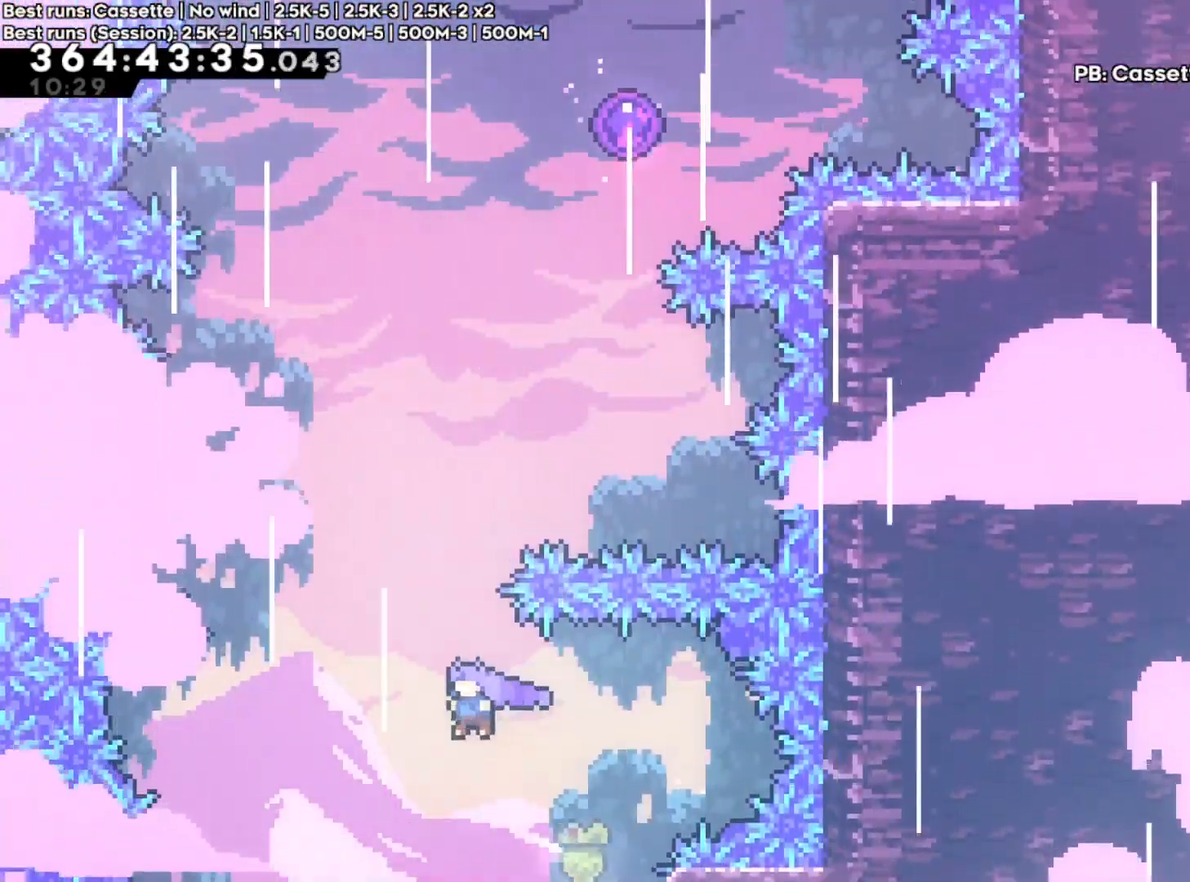
{"dt_ms": 500, "buttons": [], "left_stick": "right", "right_stick": "center"}
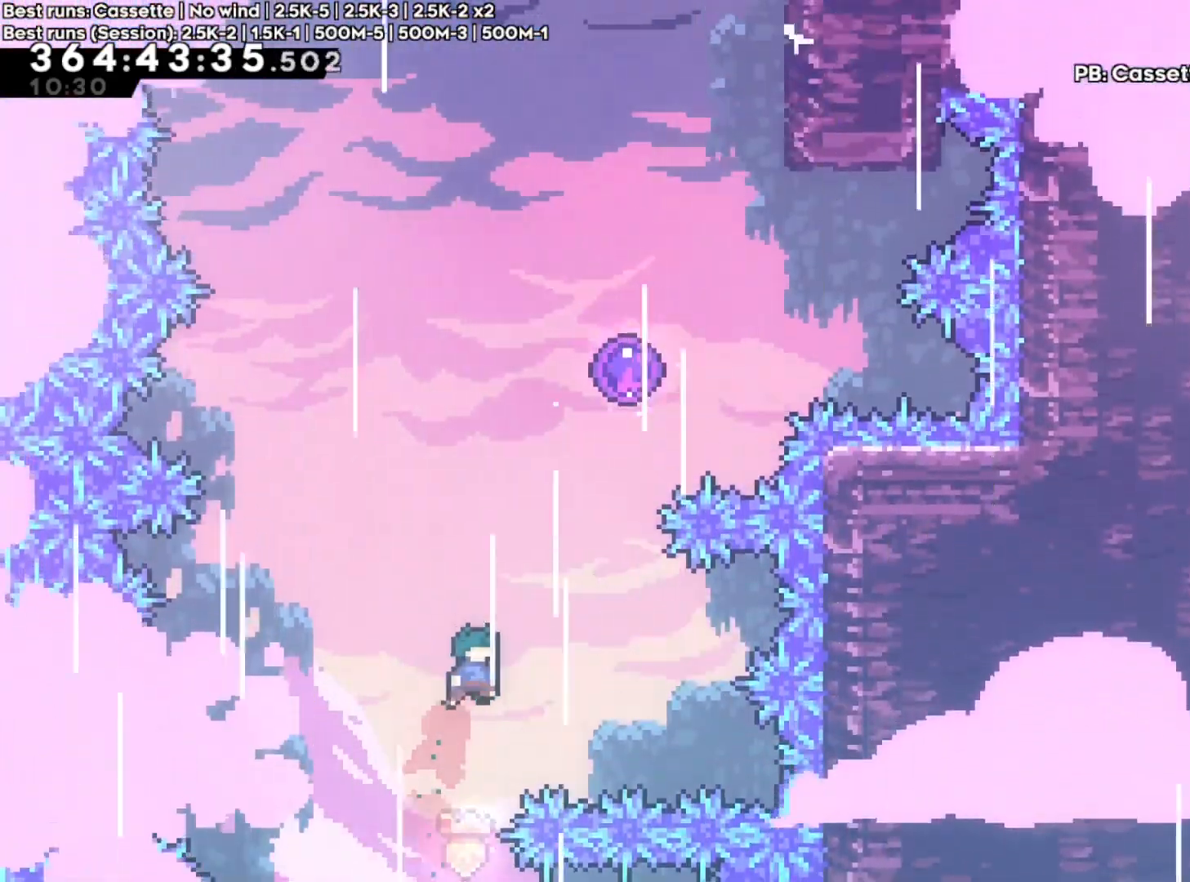
{"dt_ms": 500, "buttons": [], "left_stick": "right", "right_stick": "center", "events": [[100, "left_stick", "up"], [133, "X", "down"], [300, "X", "up"], [317, "left_stick", "right"]]}
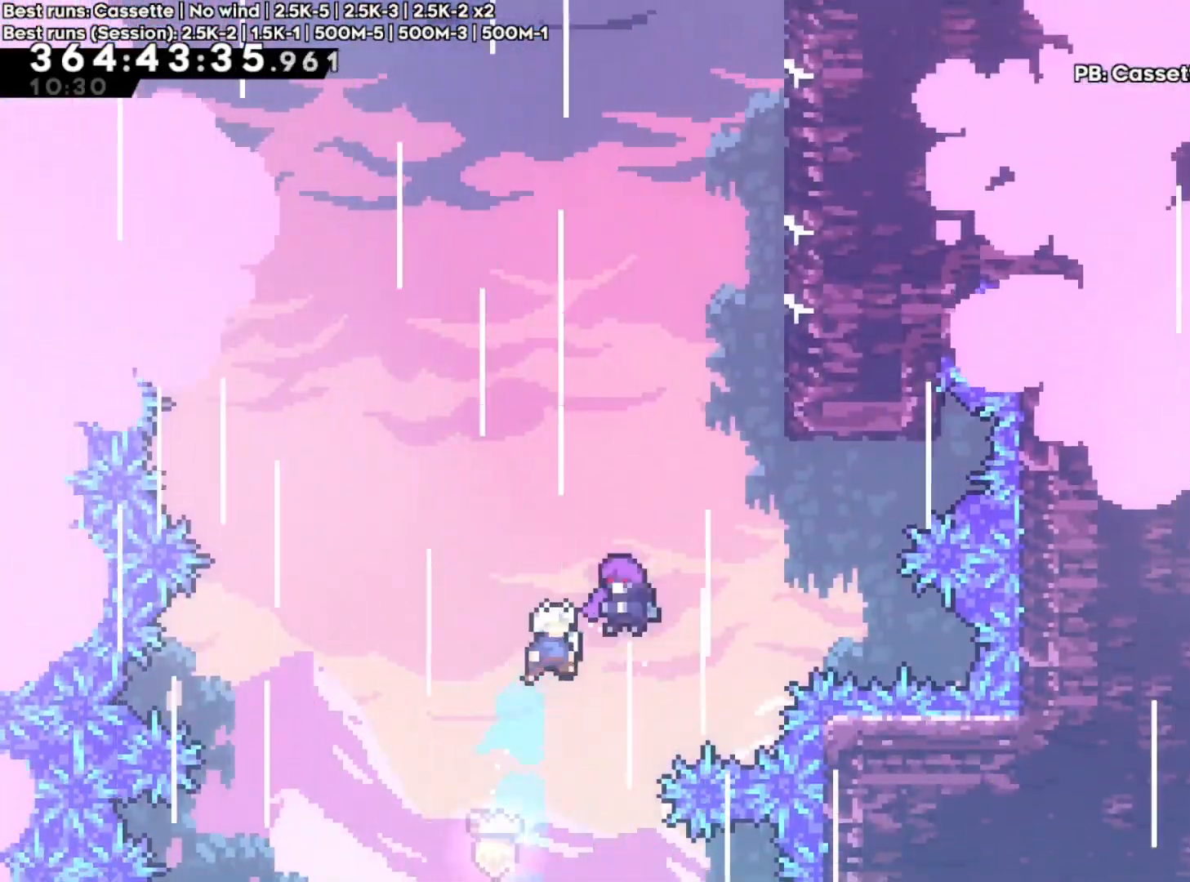
{"dt_ms": 500, "buttons": [], "left_stick": "center", "right_stick": "center", "events": [[150, "left_stick", "center"]]}
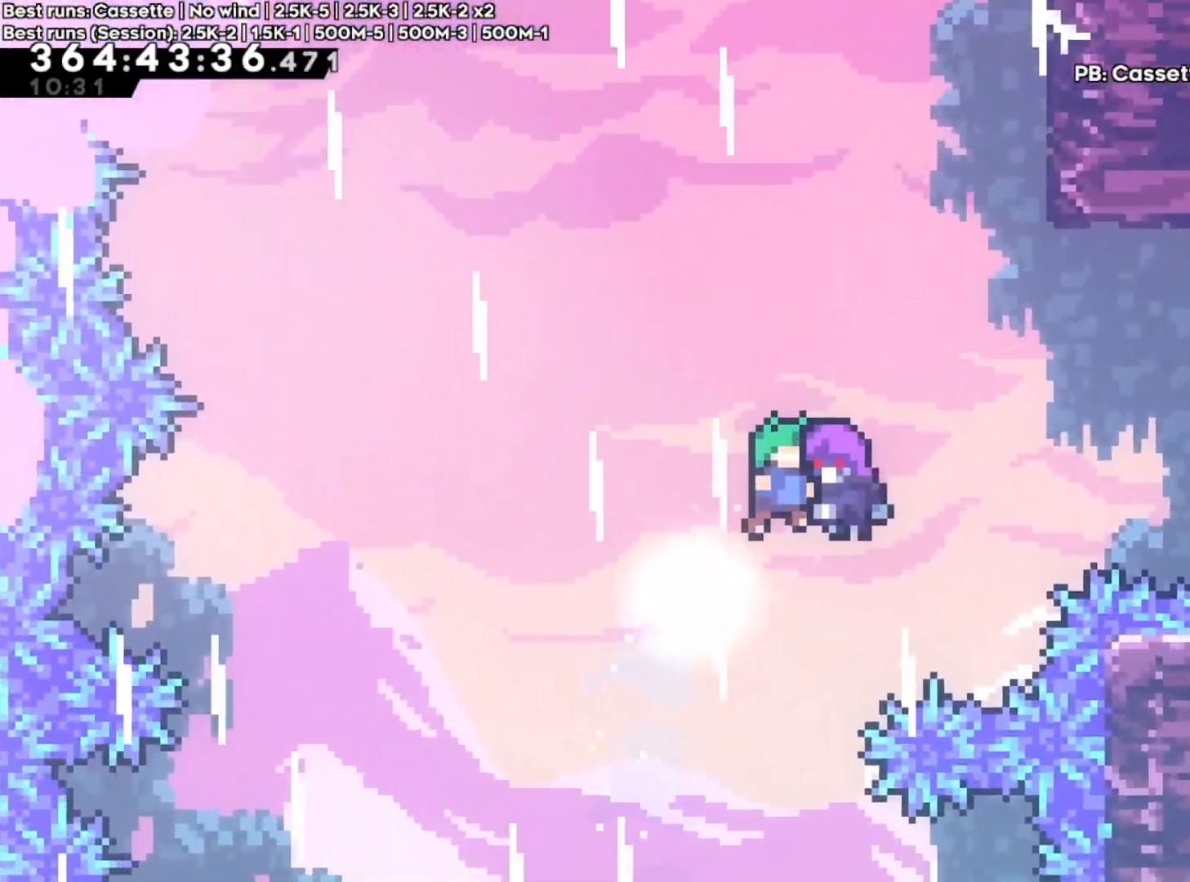
{"dt_ms": 500, "buttons": [], "left_stick": "center", "right_stick": "center", "events": []}
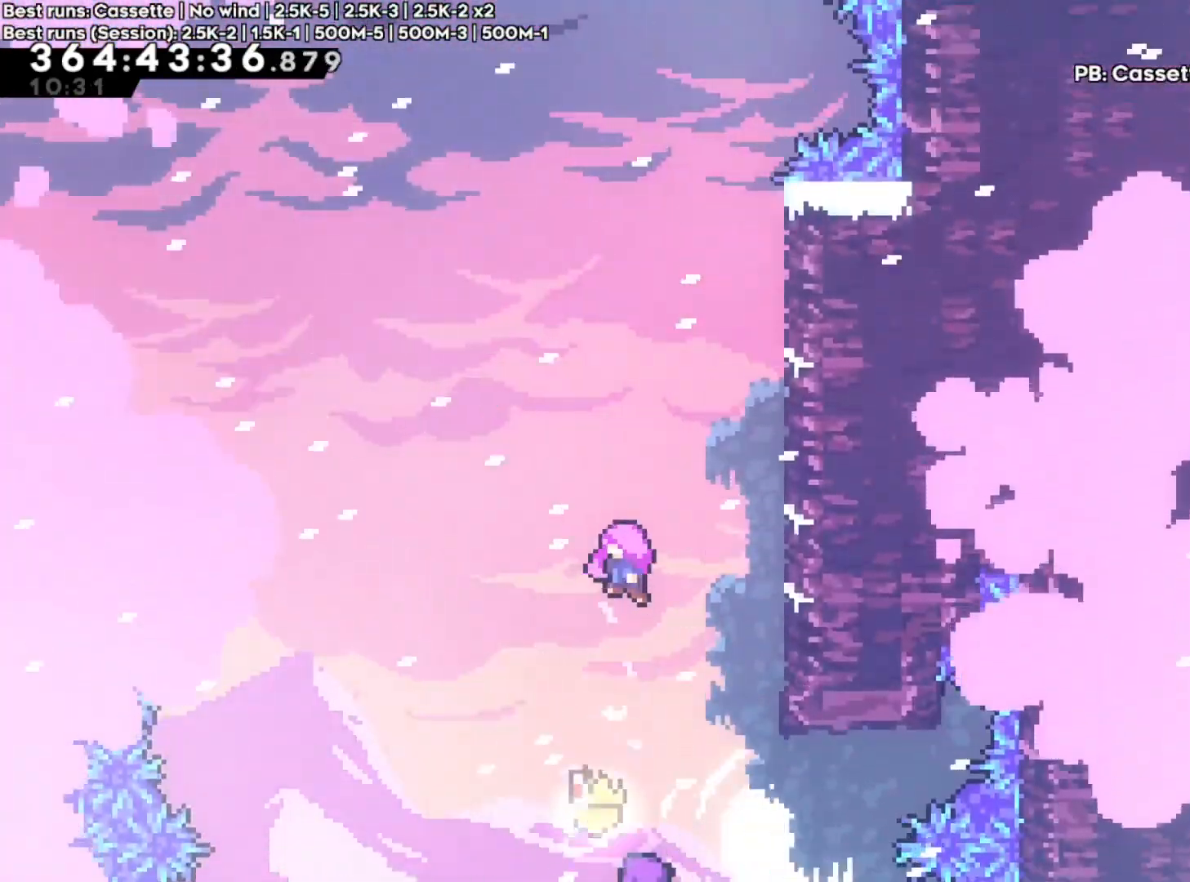
{"dt_ms": 500, "buttons": [], "left_stick": "center", "right_stick": "center", "events": []}
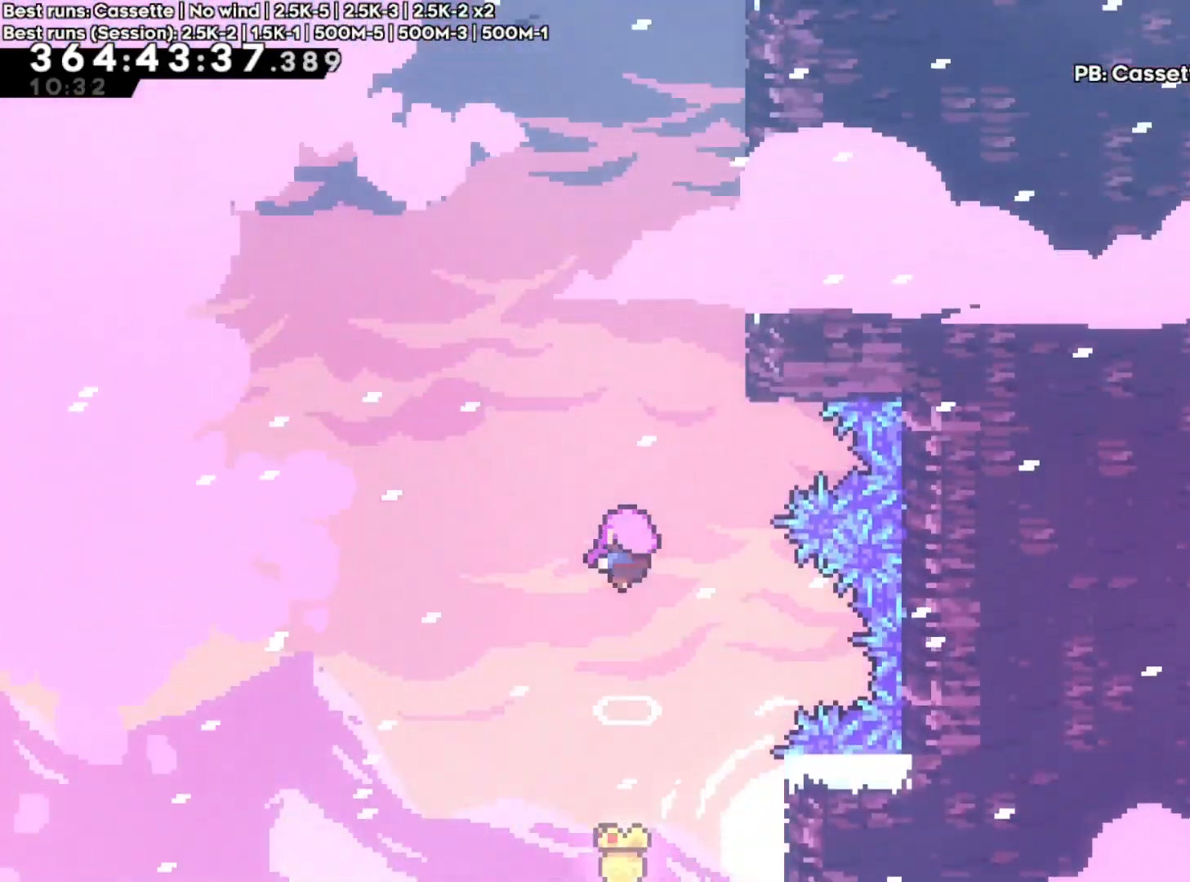
{"dt_ms": 500, "buttons": [], "left_stick": "center", "right_stick": "center", "events": []}
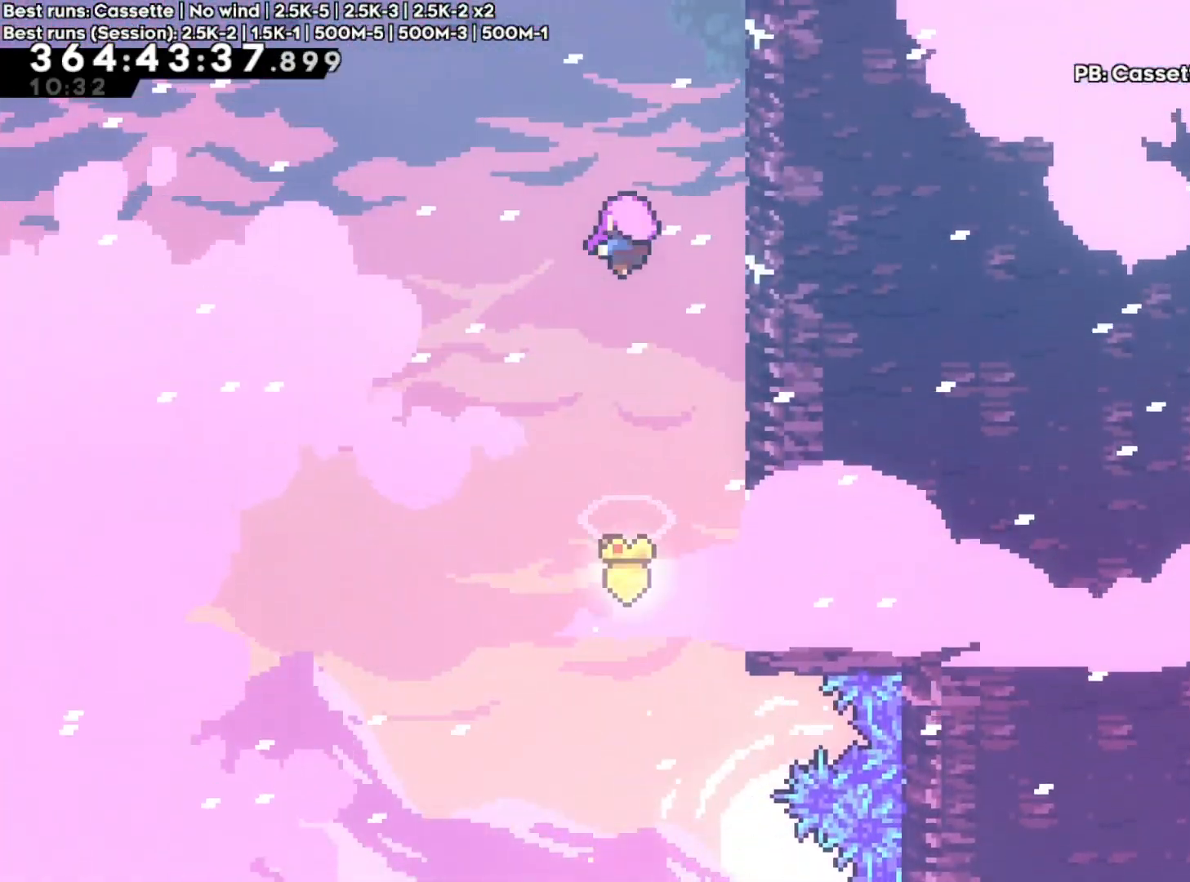
{"dt_ms": 500, "buttons": [], "left_stick": "center", "right_stick": "center", "events": []}
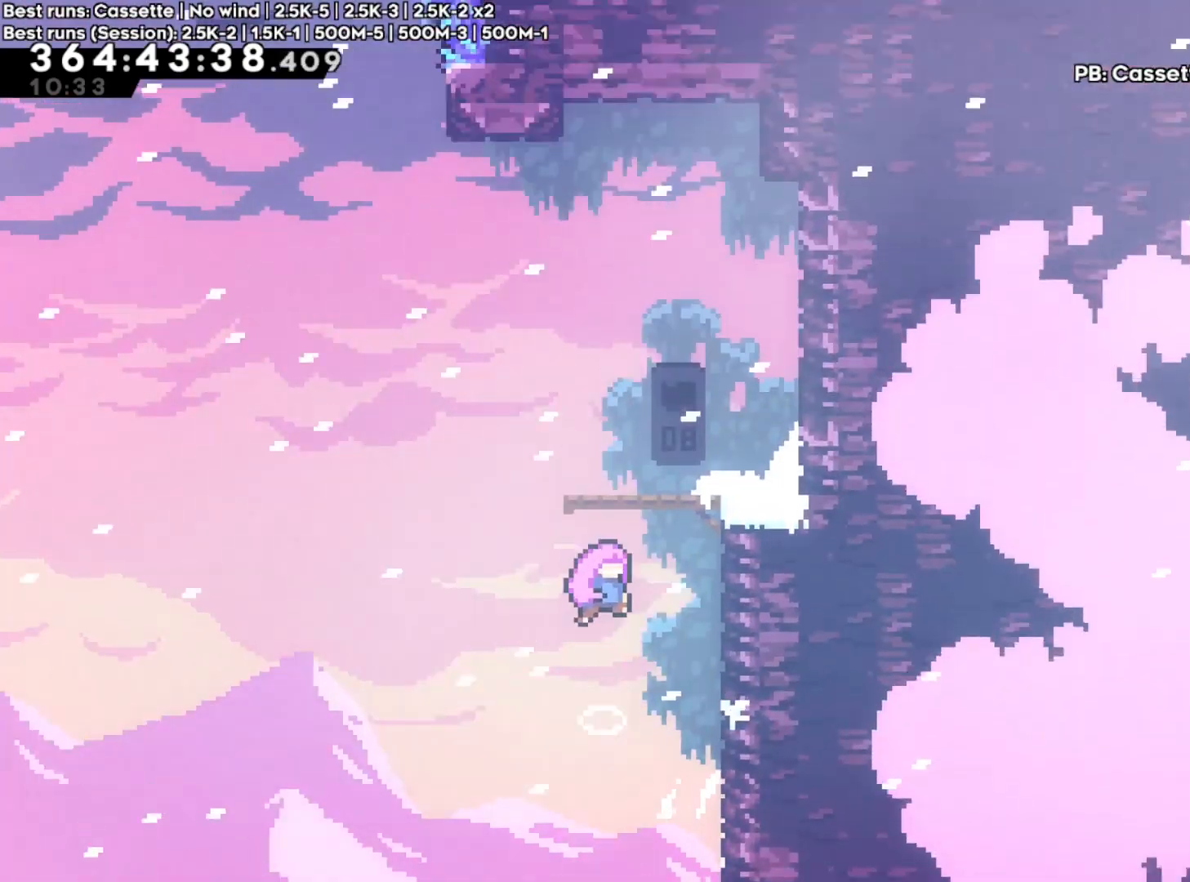
{"dt_ms": 500, "buttons": [], "left_stick": "center", "right_stick": "center", "events": []}
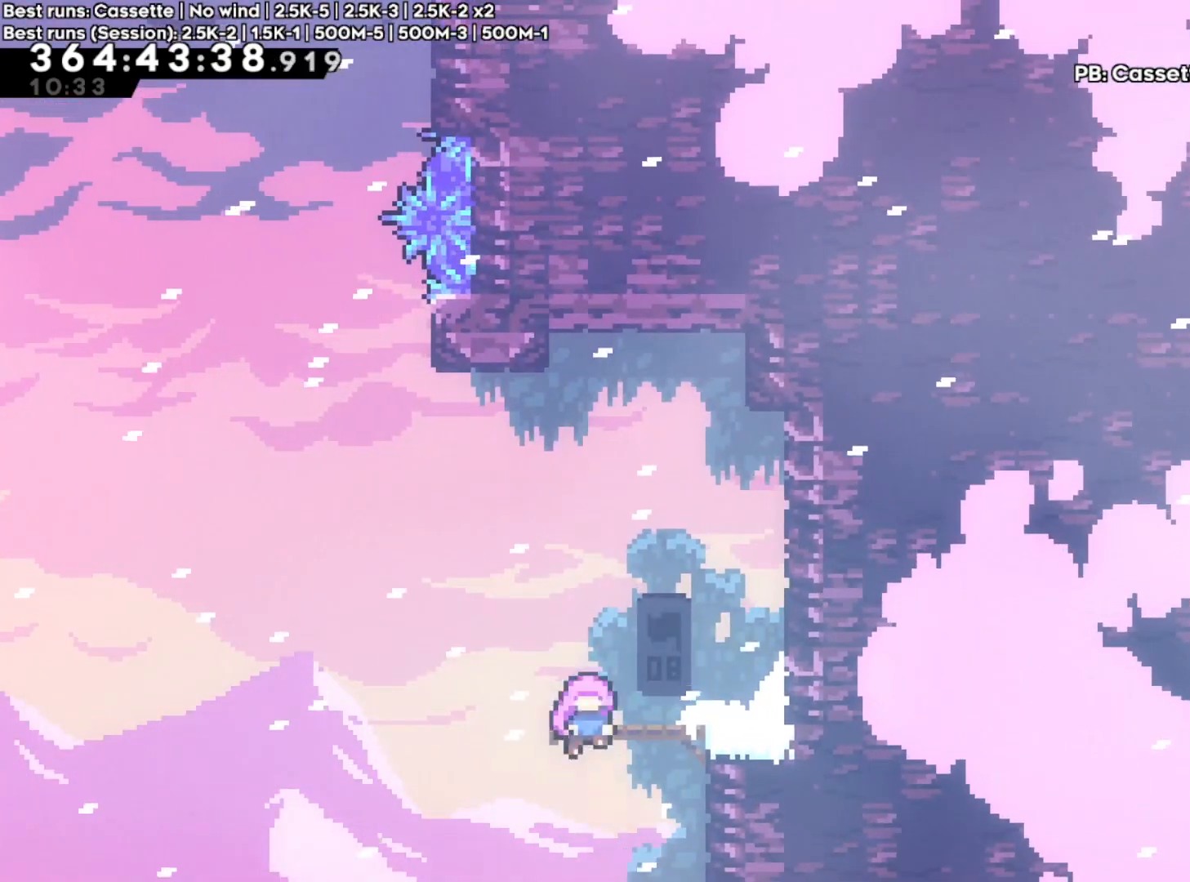
{"dt_ms": 500, "buttons": [], "left_stick": "center", "right_stick": "center"}
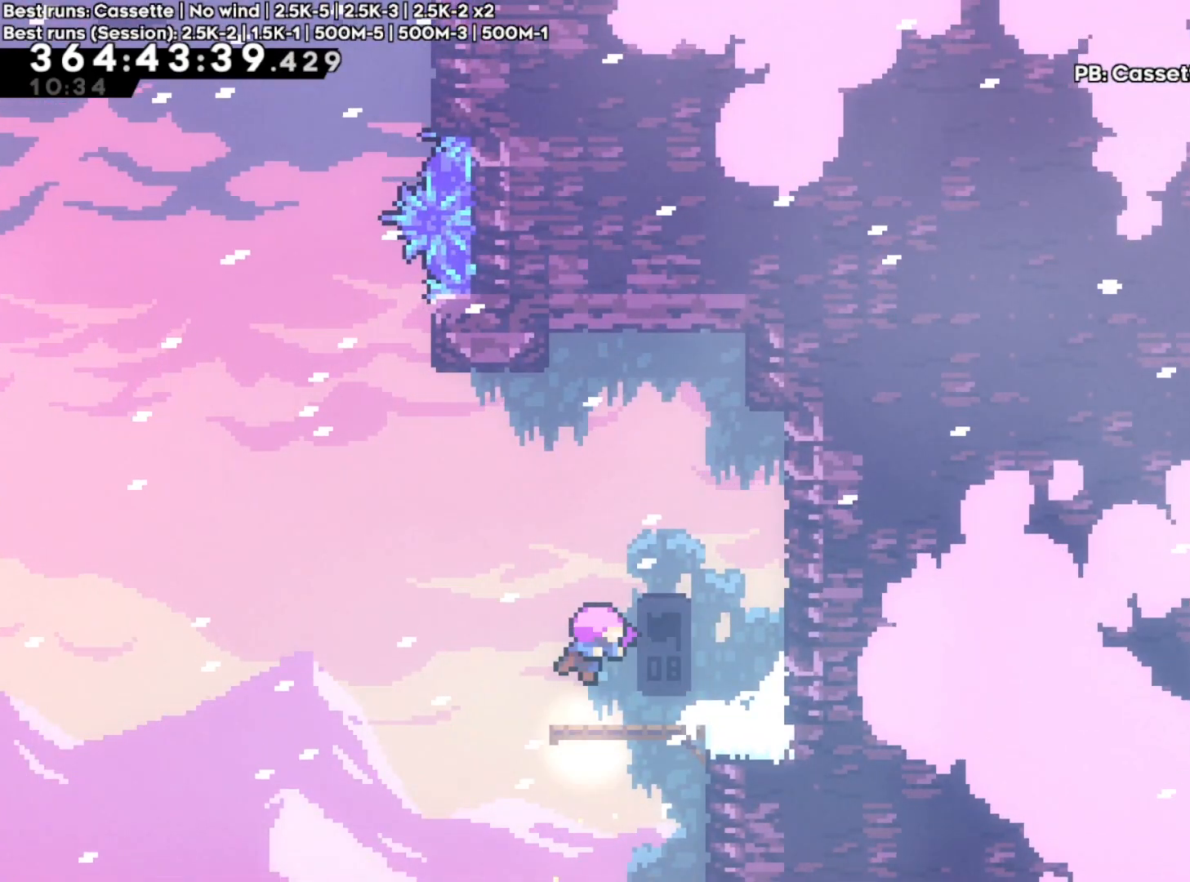
{"dt_ms": 500, "buttons": [], "left_stick": "center", "right_stick": "center", "events": [[67, "R1", "down"], [117, "R1", "up"]]}
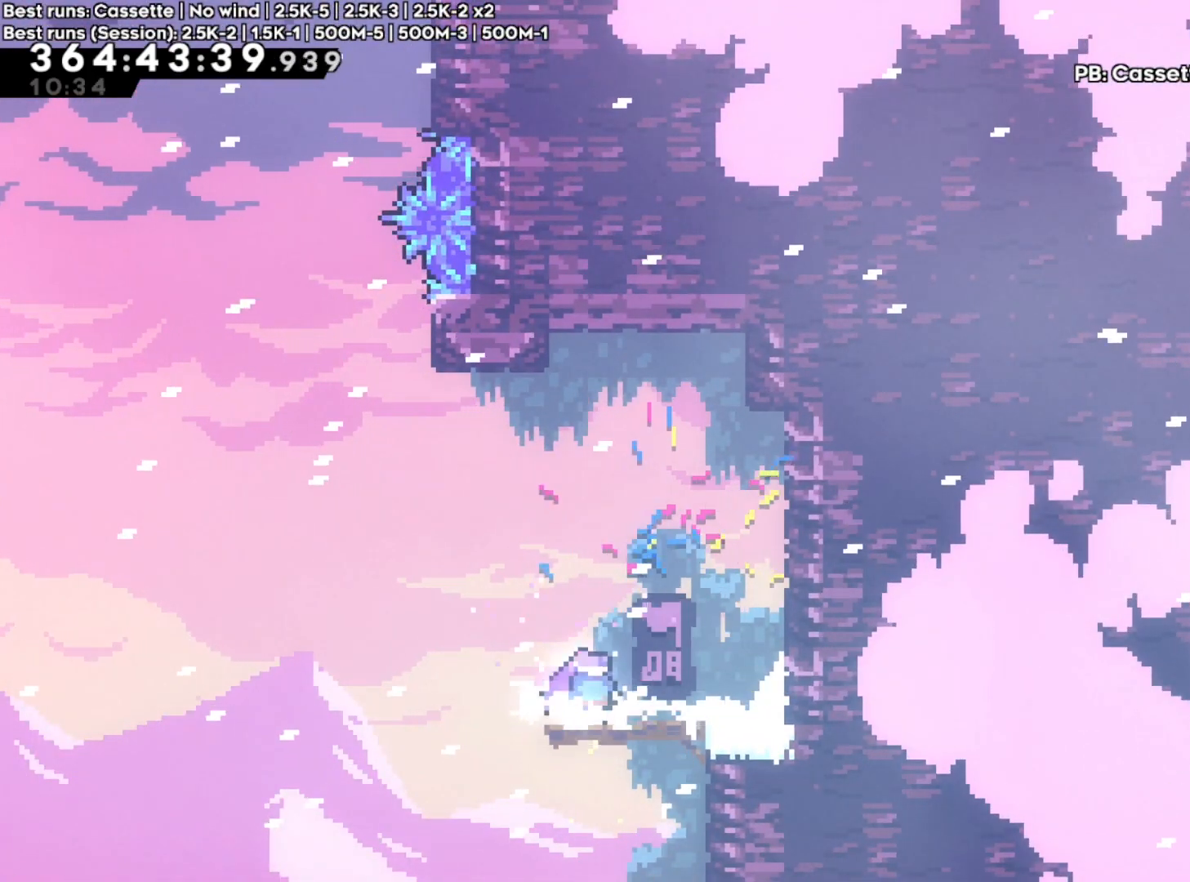
{"dt_ms": 500, "buttons": [], "left_stick": "center", "right_stick": "center", "events": []}
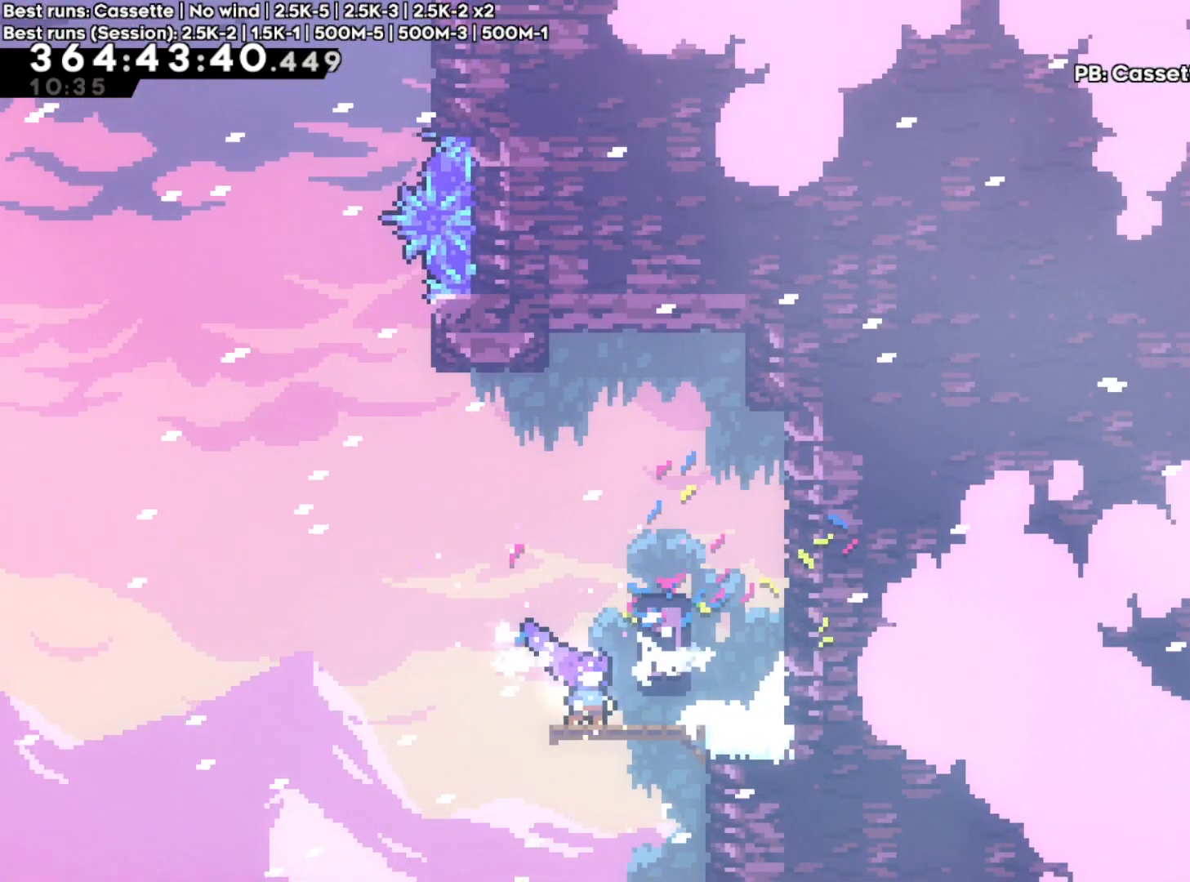
{"dt_ms": 1000, "buttons": [], "left_stick": "center", "right_stick": "center"}
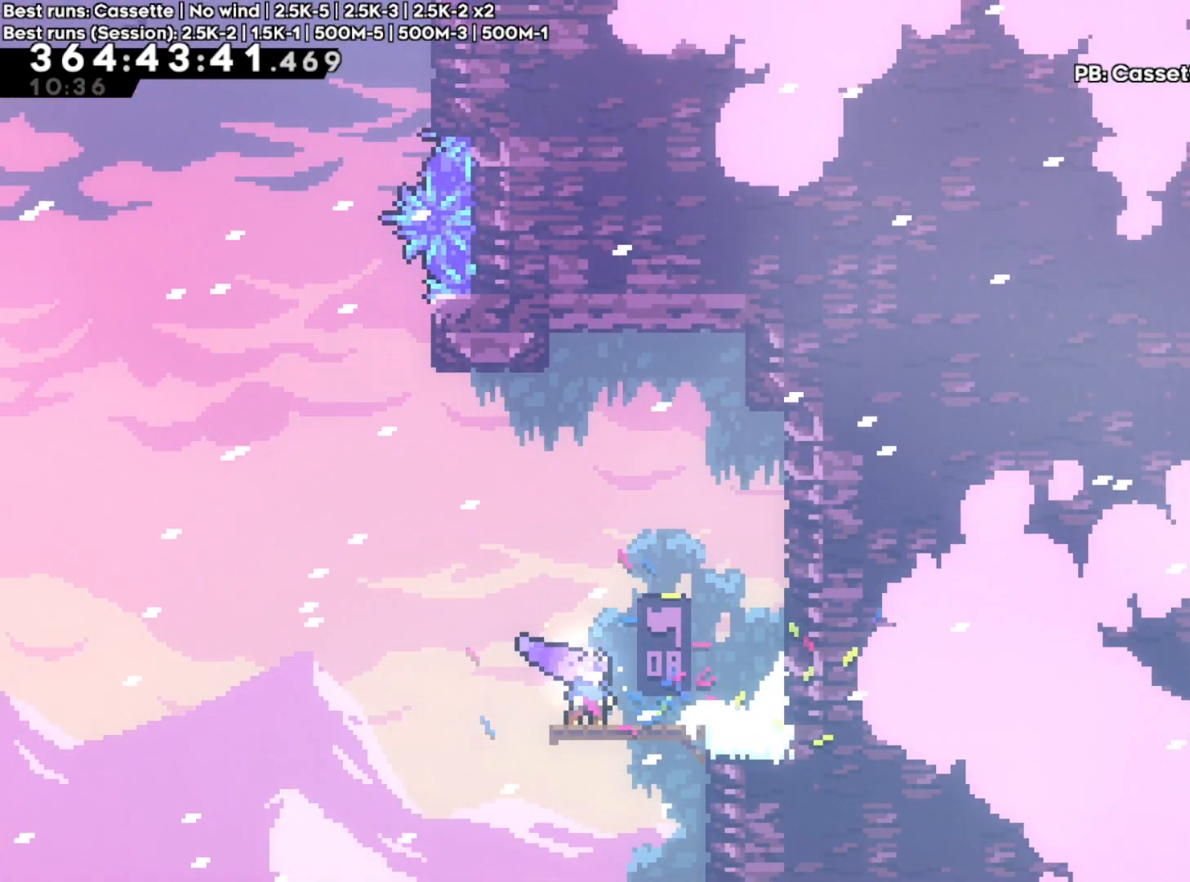
{"dt_ms": 500, "buttons": ["A"], "left_stick": "up-left", "right_stick": "center", "events": [[300, "left_stick", "left"], [350, "left_stick", "up-left"], [400, "A", "down"]]}
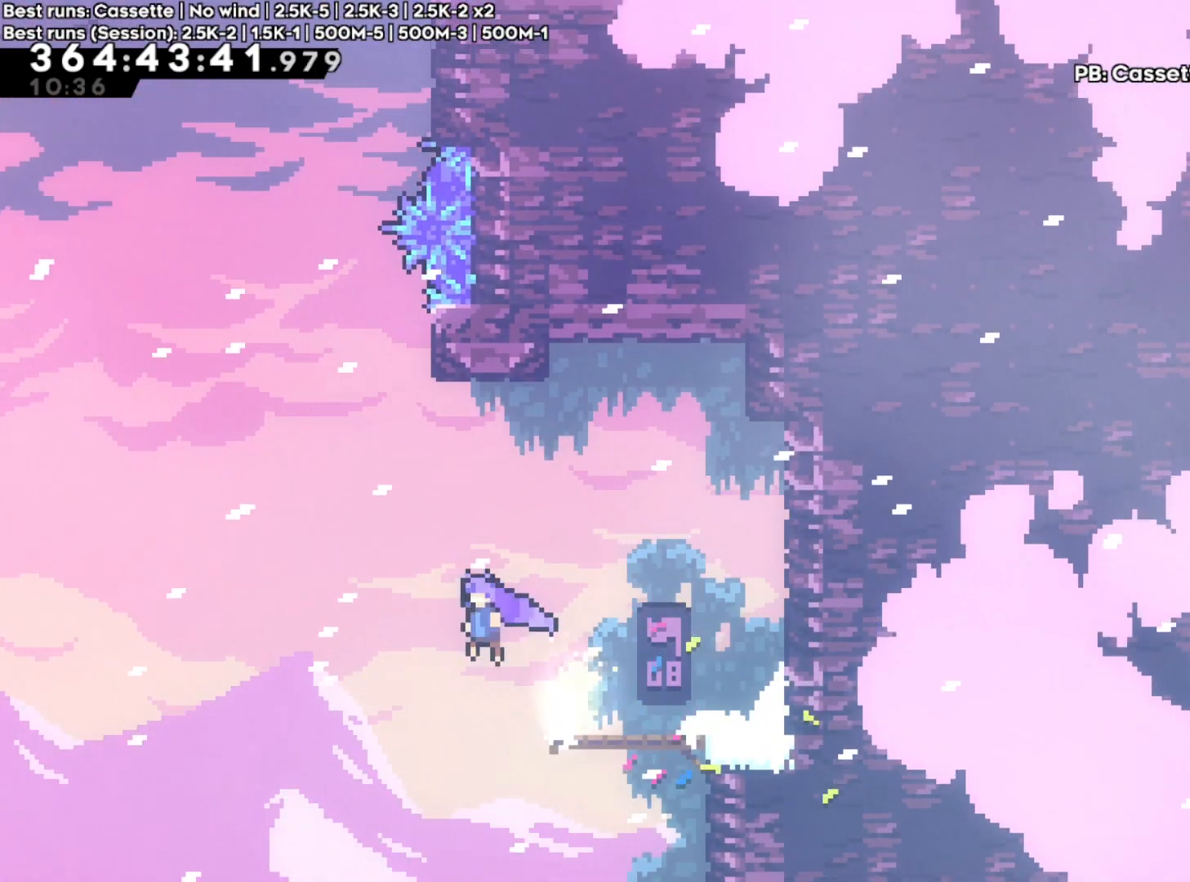
{"dt_ms": 500, "buttons": [], "left_stick": "right", "right_stick": "center", "events": [[200, "left_stick", "up"], [267, "X", "down"], [333, "A", "up"], [467, "X", "up"], [483, "left_stick", "right"]]}
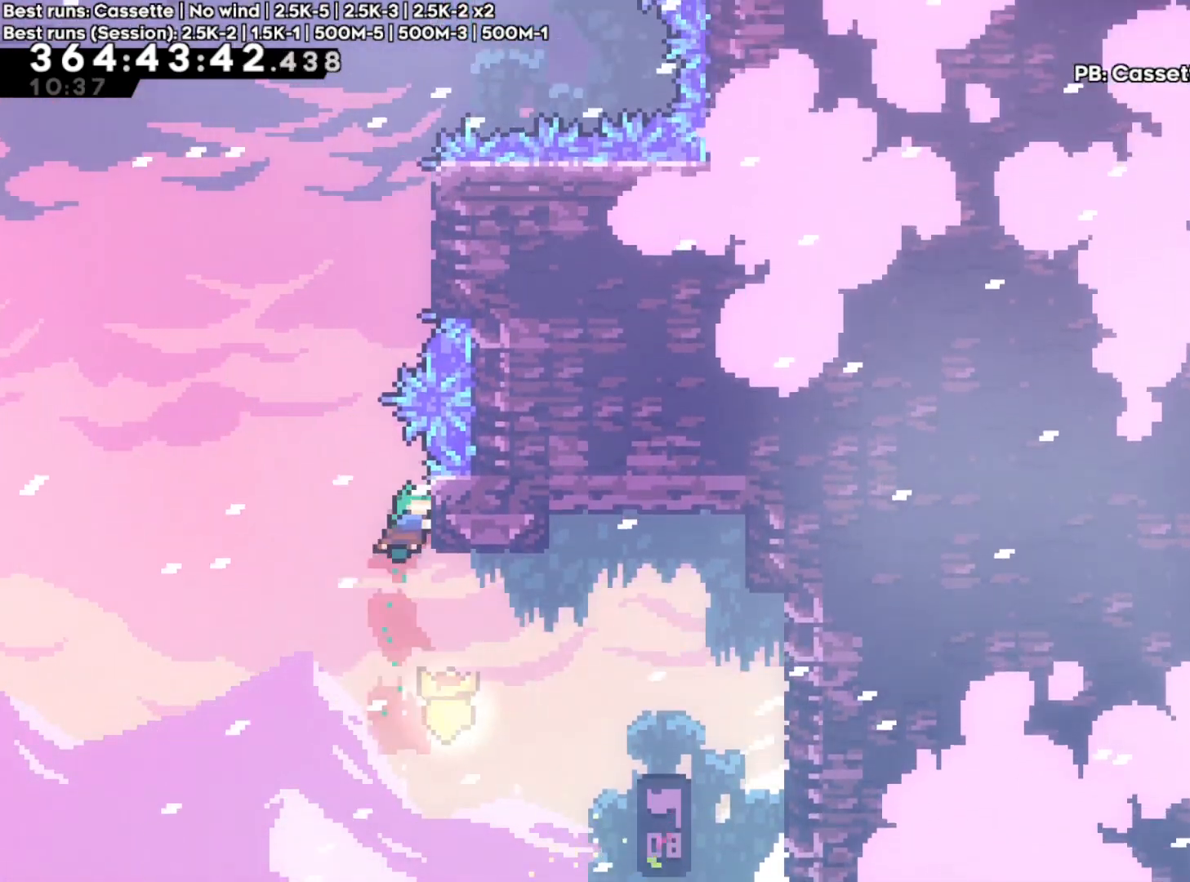
{"dt_ms": 500, "buttons": ["R2"], "left_stick": "center", "right_stick": "center"}
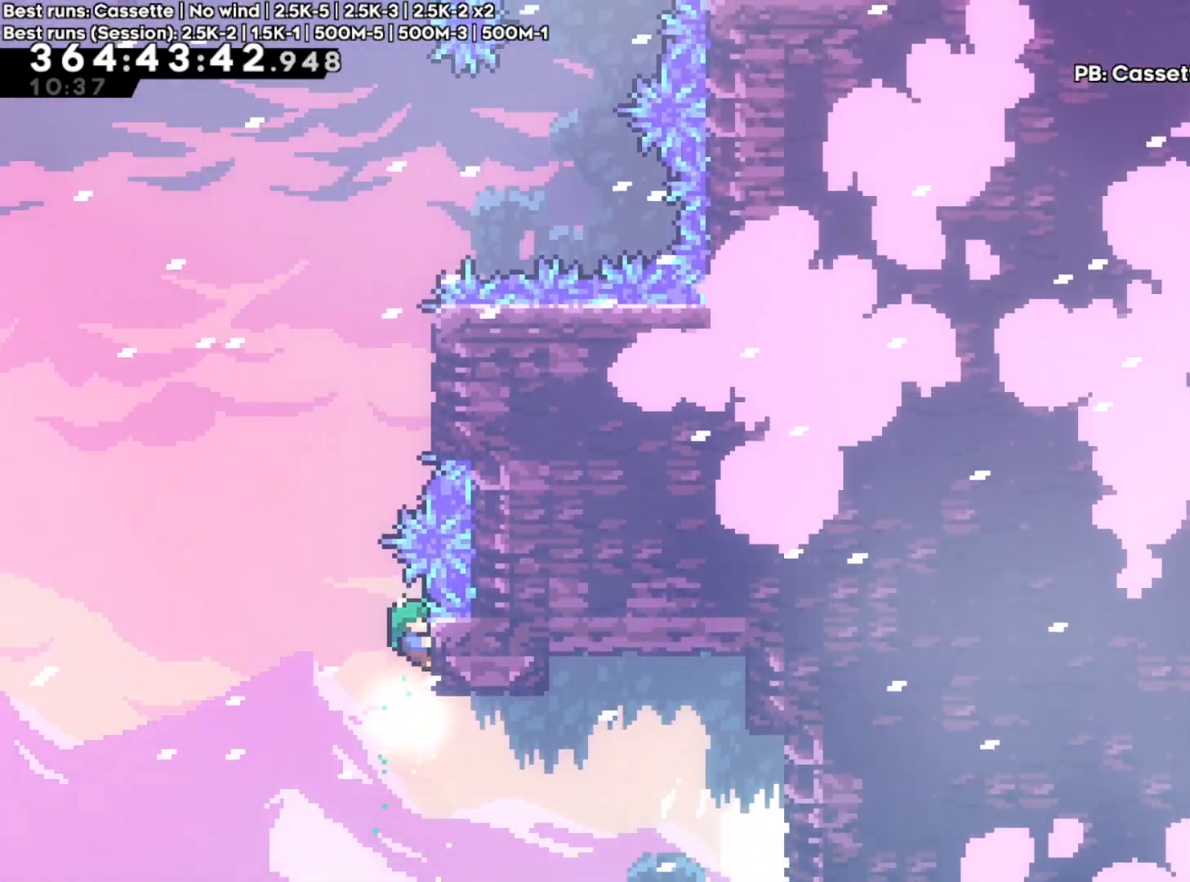
{"dt_ms": 500, "buttons": [], "left_stick": "center", "right_stick": "center", "events": [[433, "R2", "up"]]}
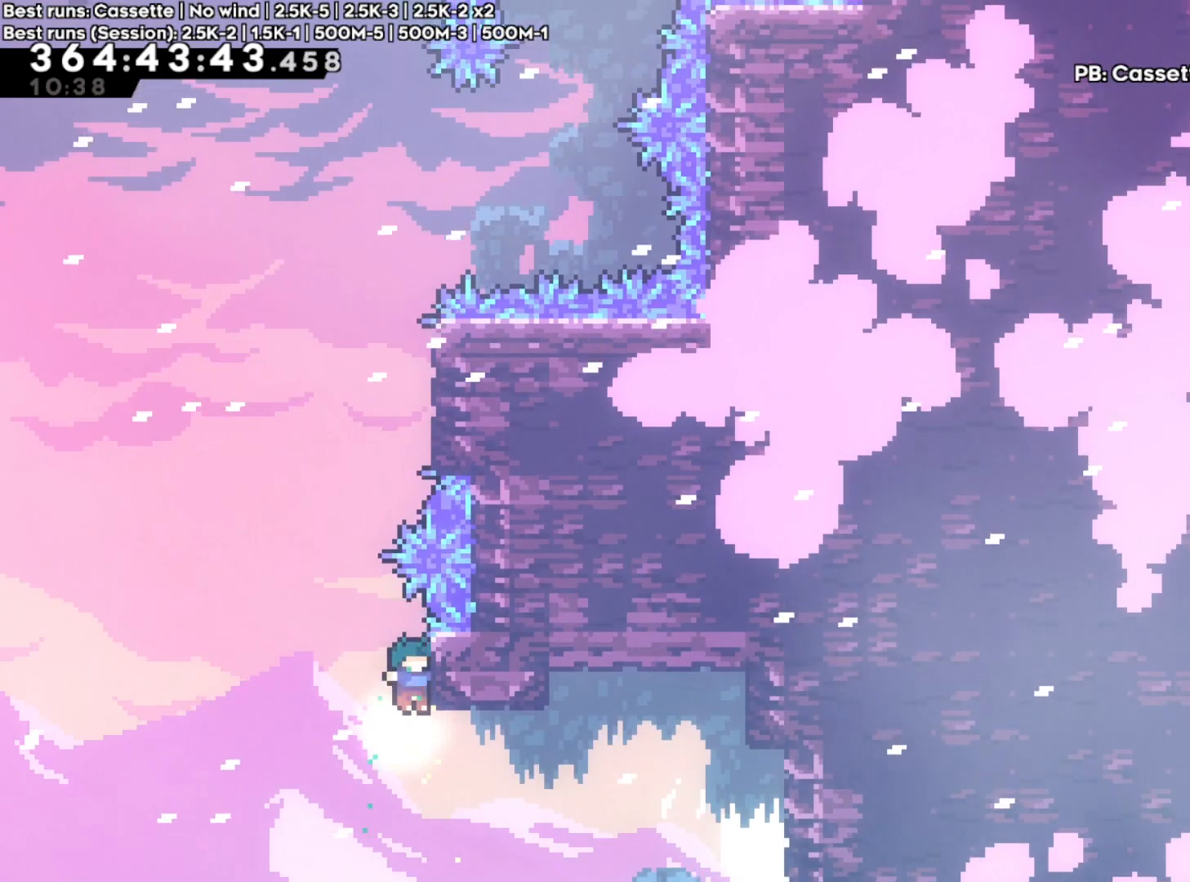
{"dt_ms": 500, "buttons": [], "left_stick": "center", "right_stick": "center", "events": [[233, "left_stick", "right"], [283, "X", "down"], [433, "X", "up"], [500, "left_stick", "center"]]}
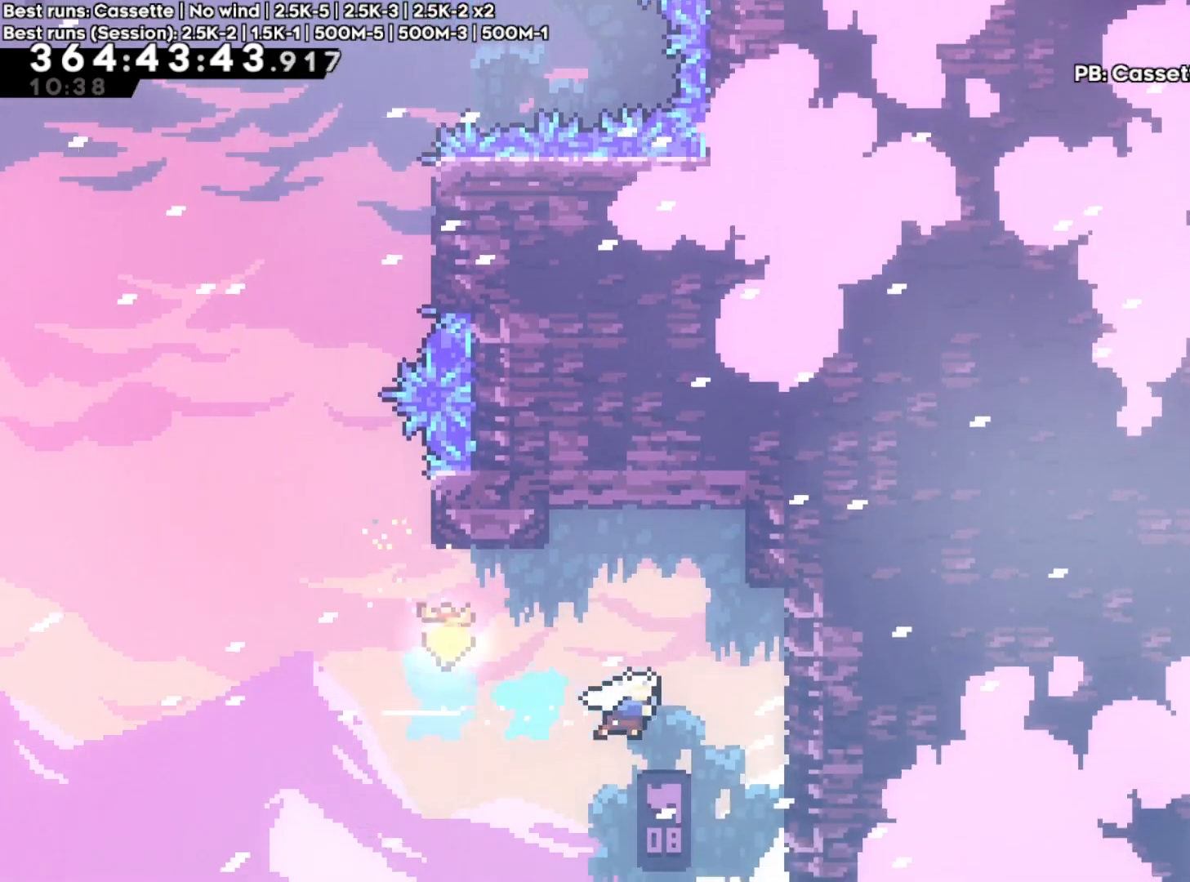
{"dt_ms": 500, "buttons": [], "left_stick": "left", "right_stick": "center", "events": [[467, "left_stick", "left"]]}
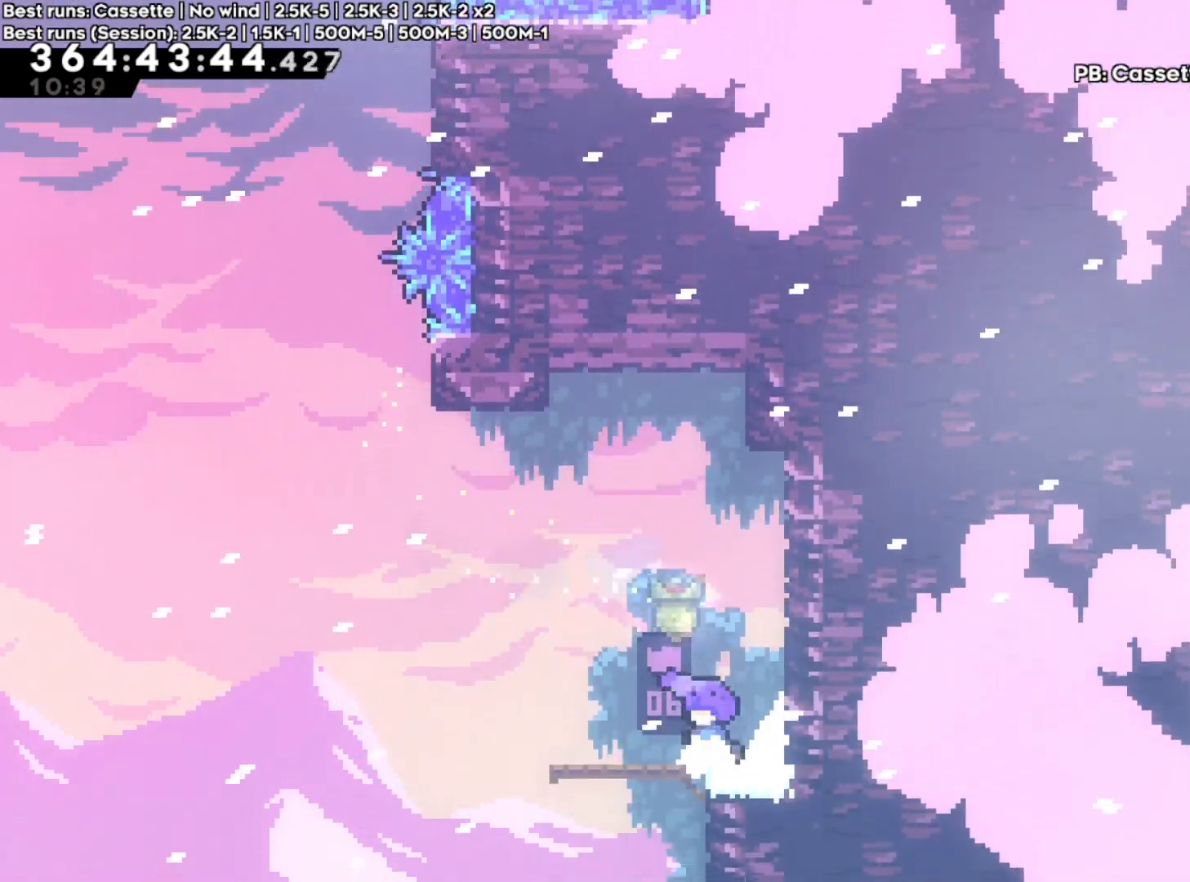
{"dt_ms": 500, "buttons": ["A"], "left_stick": "left", "right_stick": "center", "events": [[200, "R1", "down"], [367, "A", "down"], [433, "R1", "up"]]}
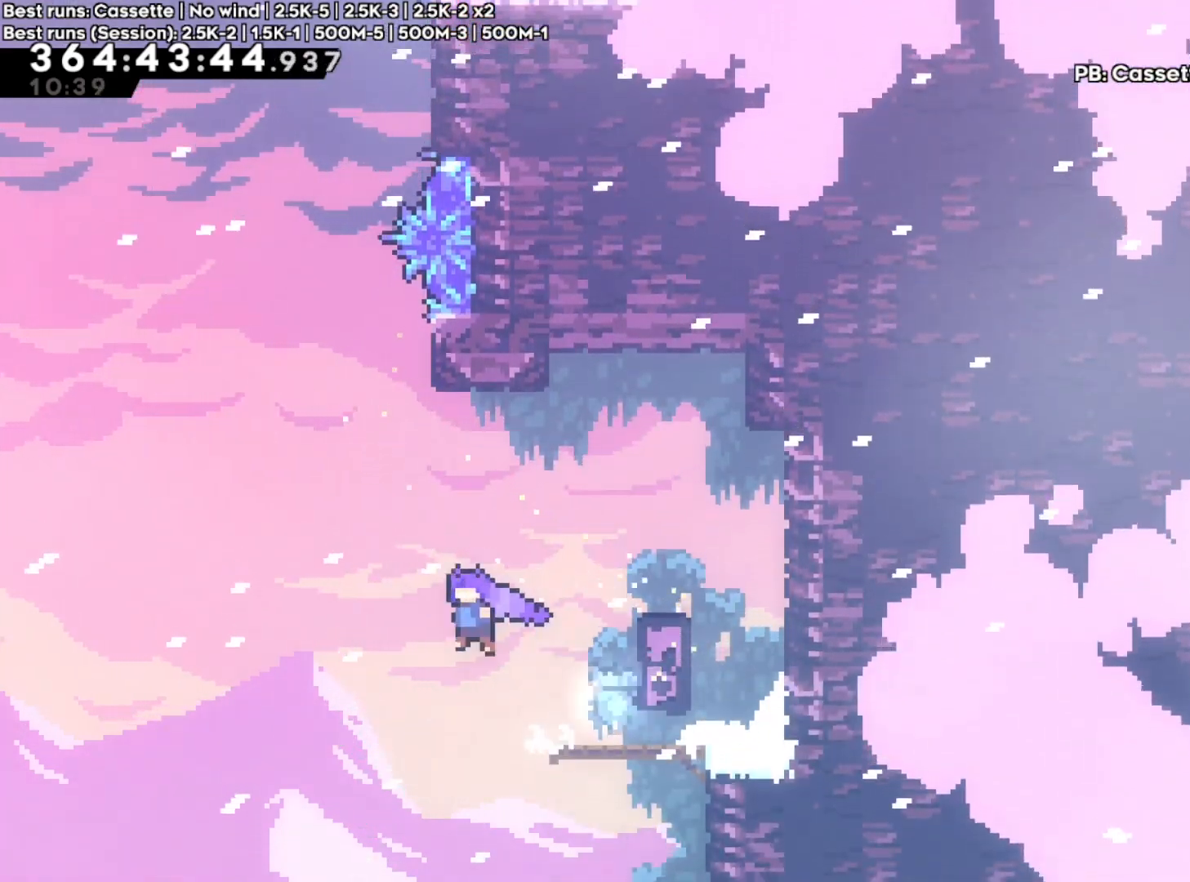
{"dt_ms": 500, "buttons": ["A"], "left_stick": "right", "right_stick": "center", "events": [[67, "left_stick", "up"], [183, "X", "down"], [300, "A", "up"], [367, "X", "up"], [400, "left_stick", "center"], [467, "A", "down"], [500, "left_stick", "right"]]}